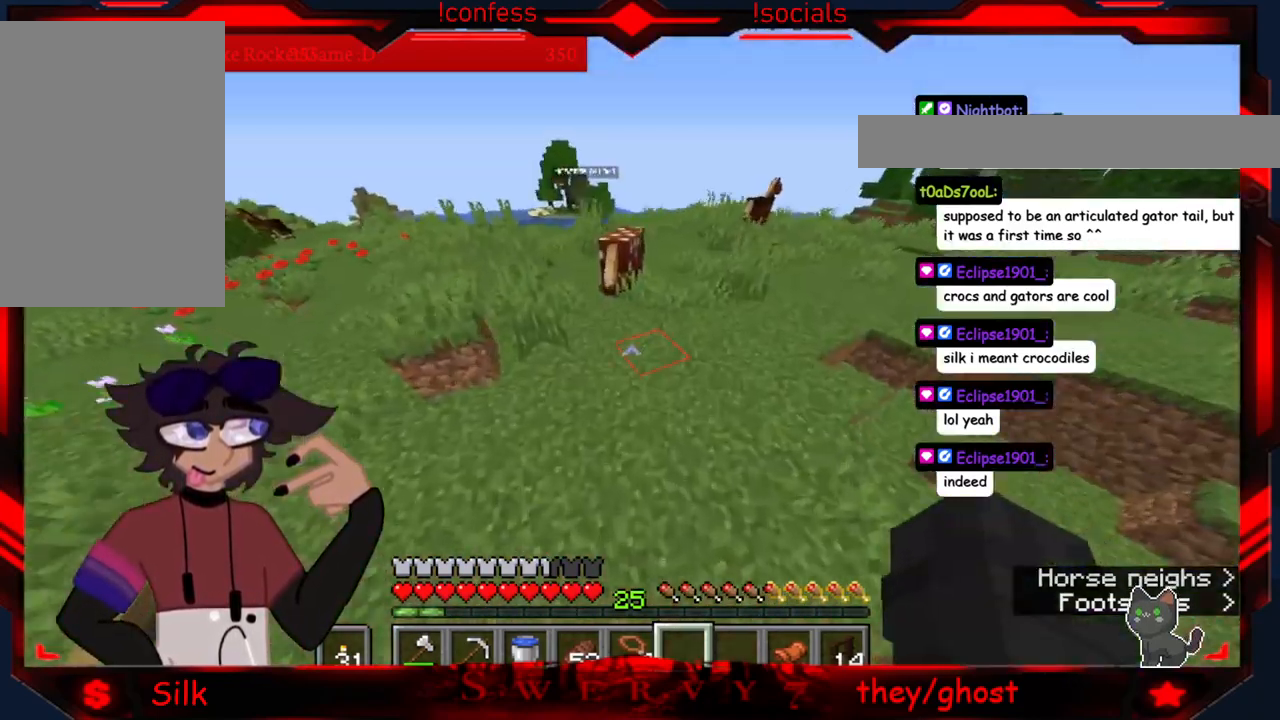
Gameplay with keyboard and mouse; each line is a JSON object with the keys and mouse buttons held at the frame after it. "events" lists presses ("down") and releases ("up") of "a", "d", "s", "mouse_left" and "mouse_right" between this image and that frame as [ms after this image, input, new state], when the widget could be followed in between. "mouse_left", "mouse_right" = the "left", "right" buttons of the "mouse" list. No other keys are recorded. Fast repeated clicks can show as one long hold. Mouse movement is not recorded.
{"keys": [], "mouse": [], "events": []}
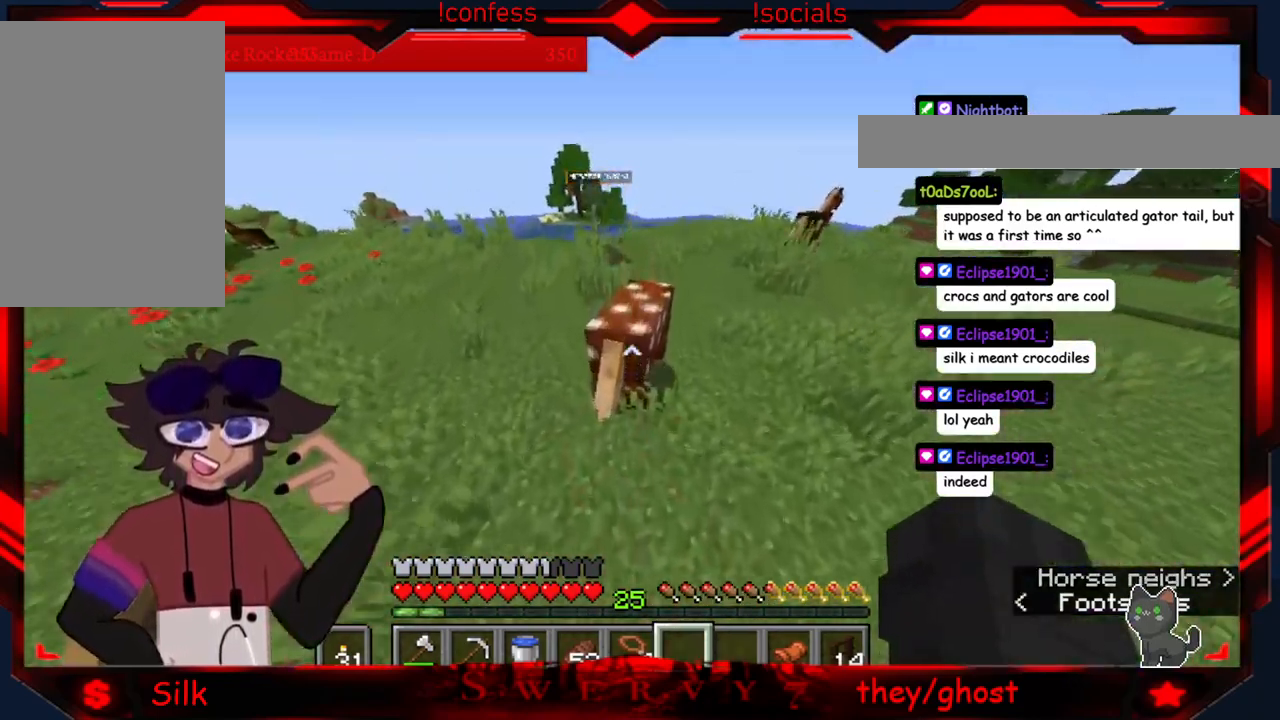
{"keys": [], "mouse": [], "events": [[116, "mouse_right", "down"], [366, "mouse_right", "up"]]}
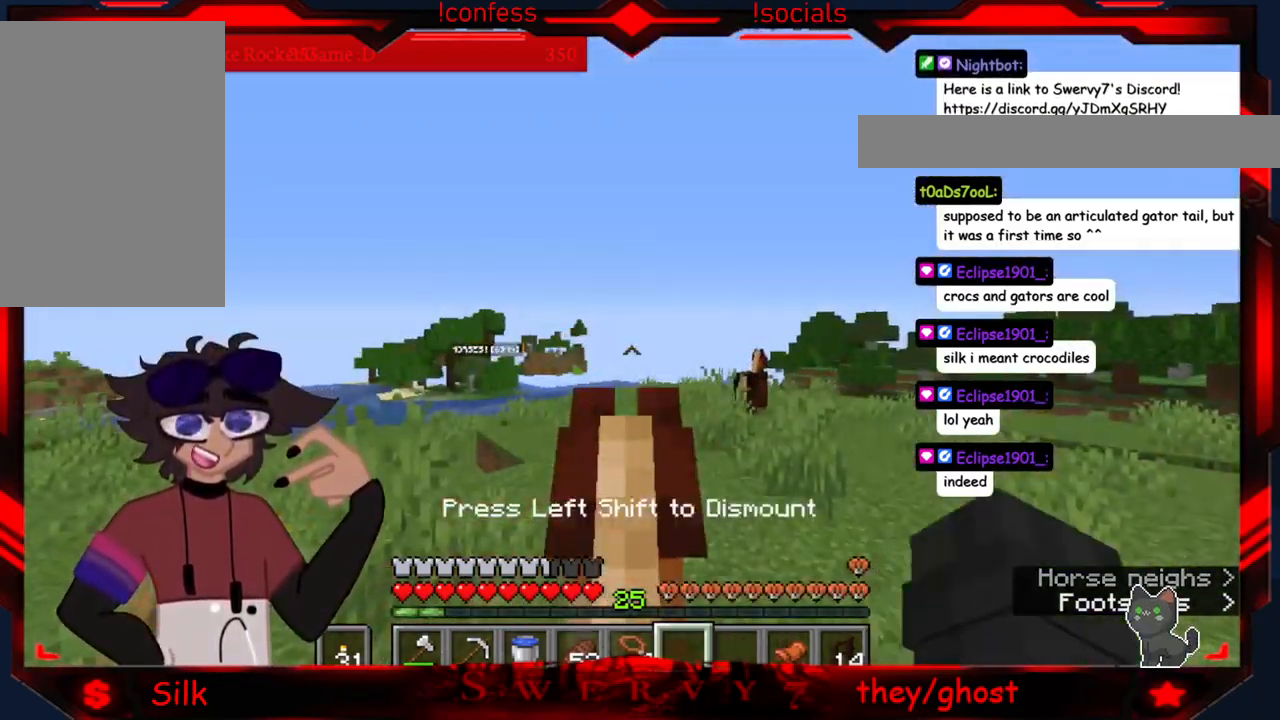
{"keys": [], "mouse": [], "events": []}
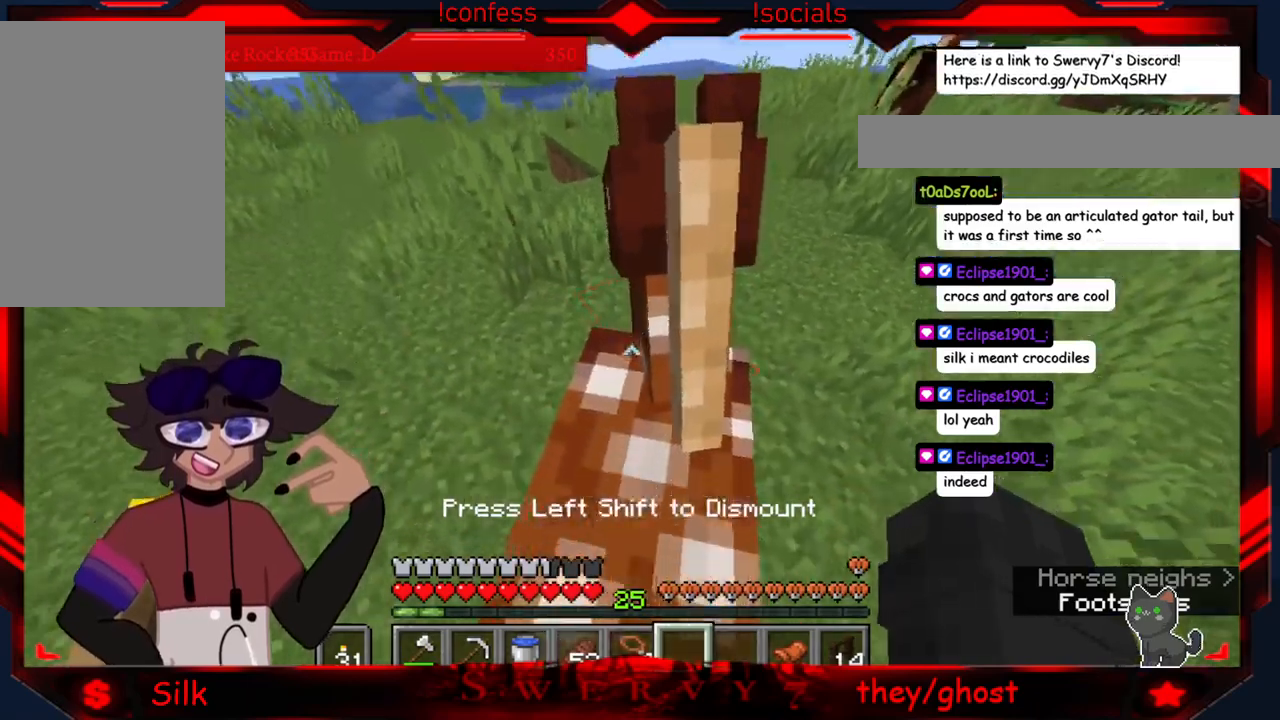
{"keys": [], "mouse": [], "events": []}
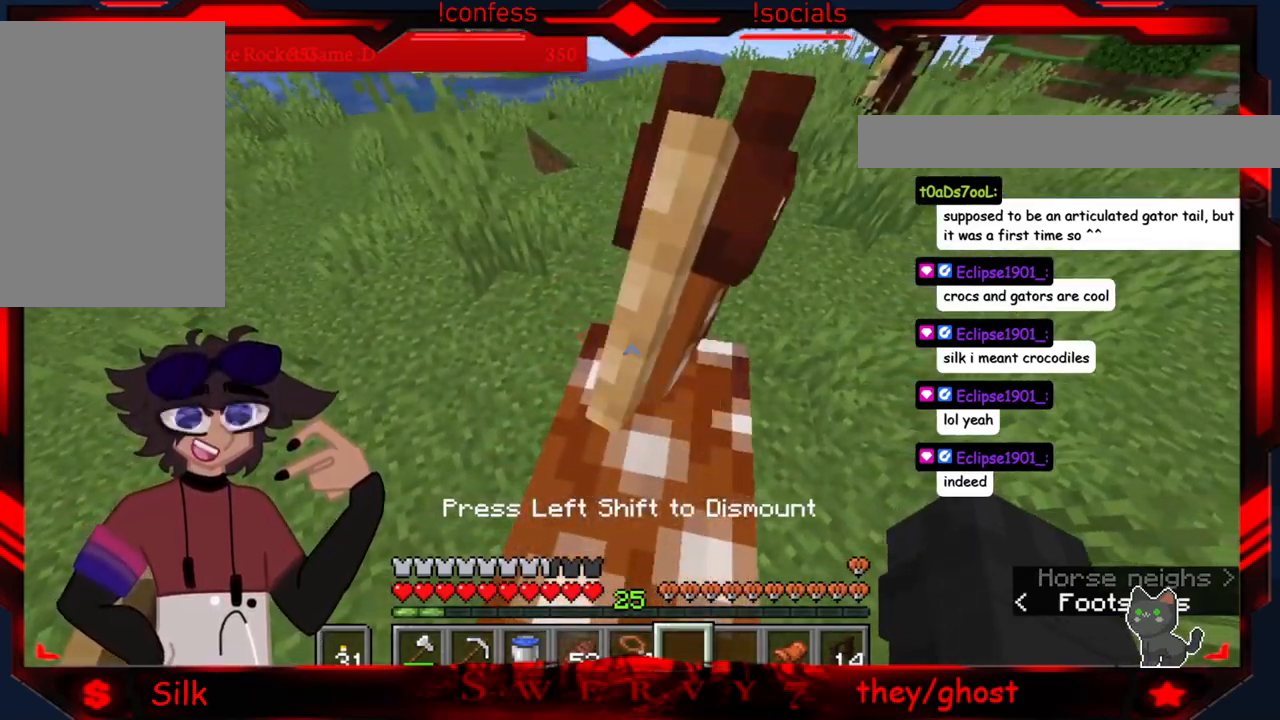
{"keys": [], "mouse": [], "events": []}
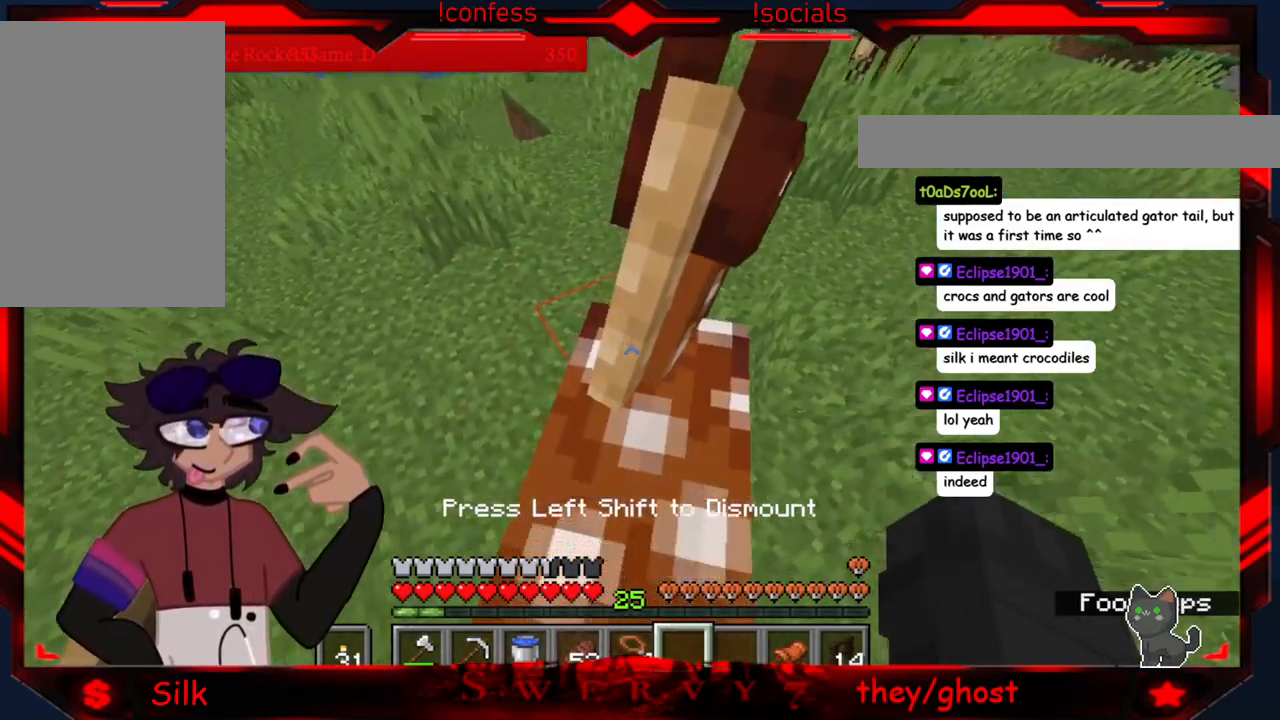
{"keys": [], "mouse": [], "events": []}
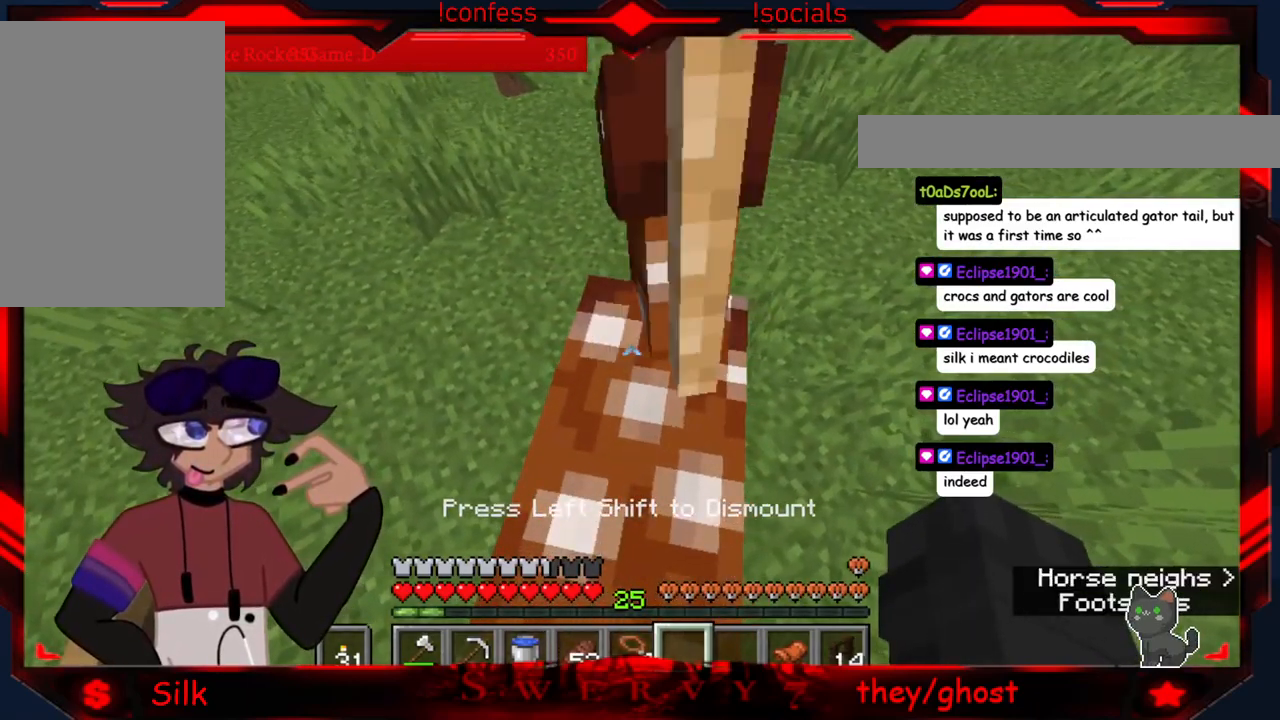
{"keys": [], "mouse": [], "events": []}
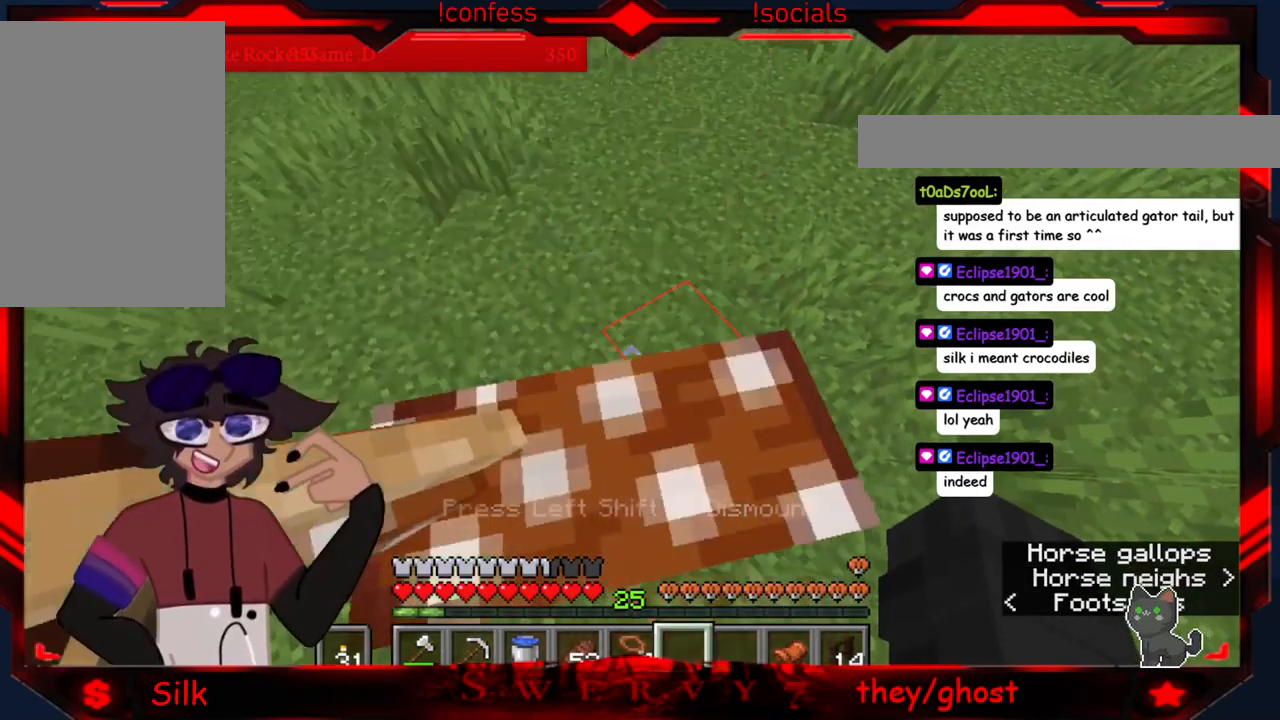
{"keys": [], "mouse": [], "events": []}
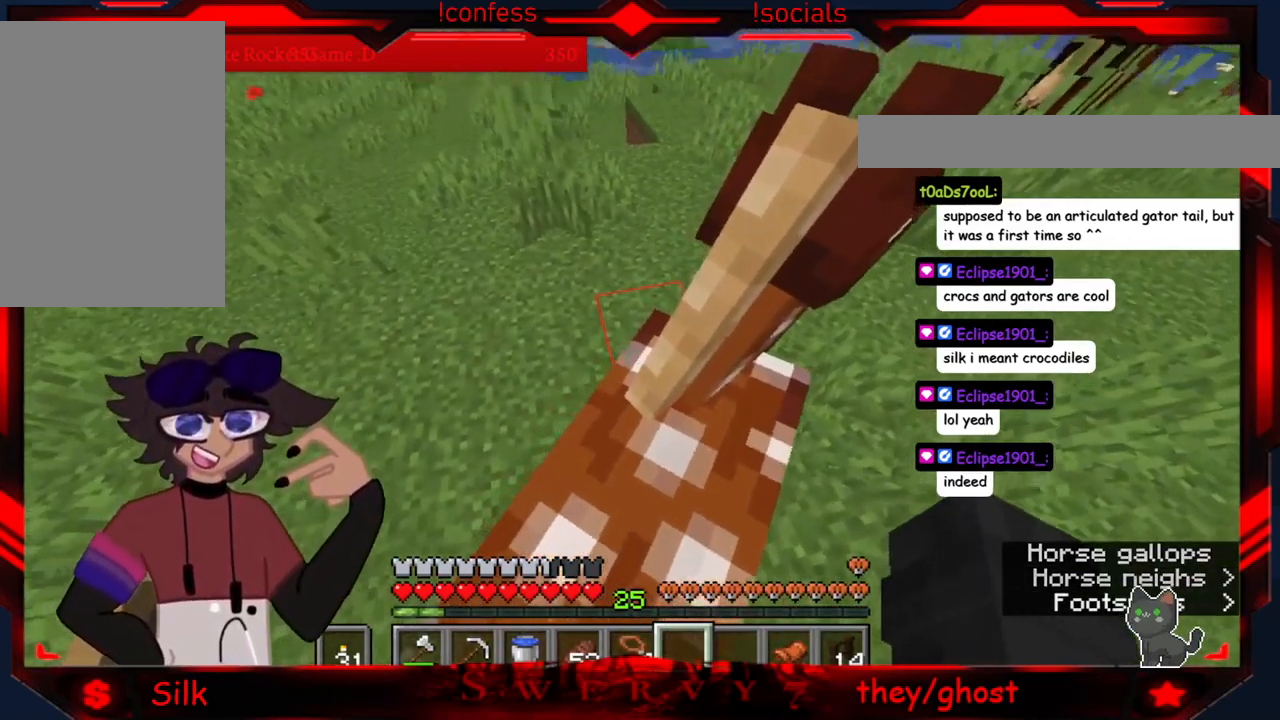
{"keys": [], "mouse": [], "events": []}
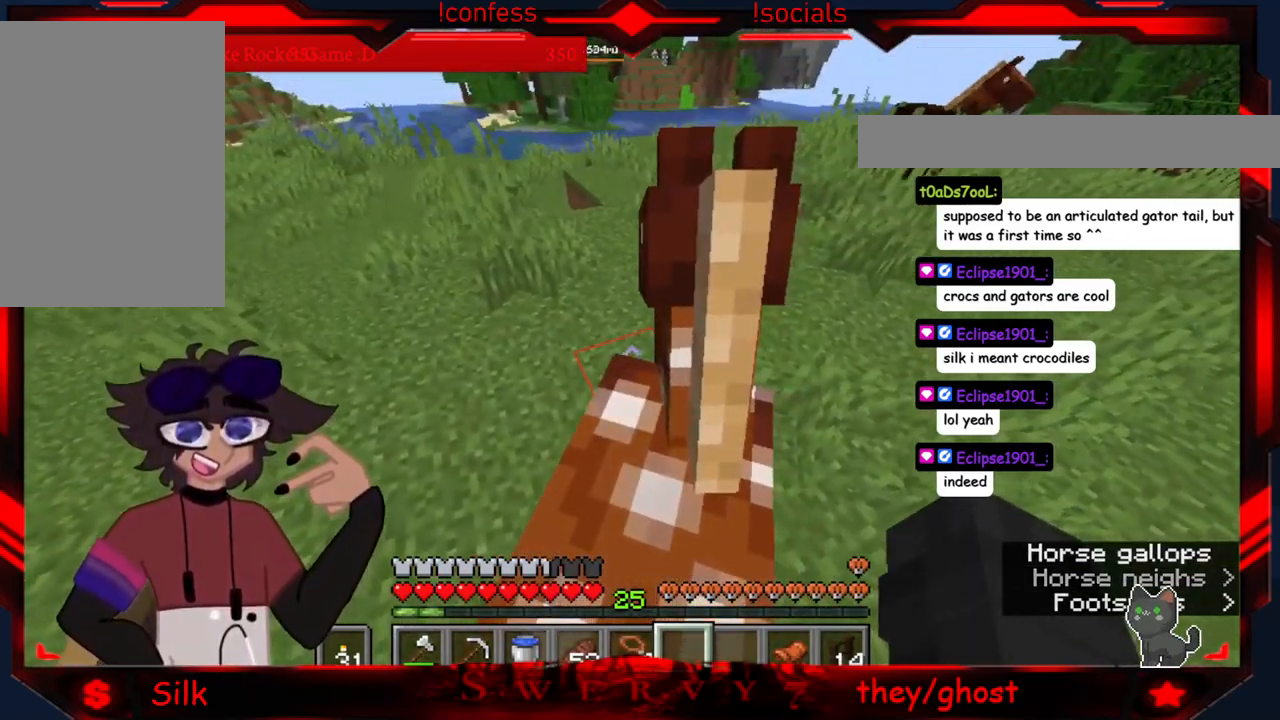
{"keys": [], "mouse": [], "events": []}
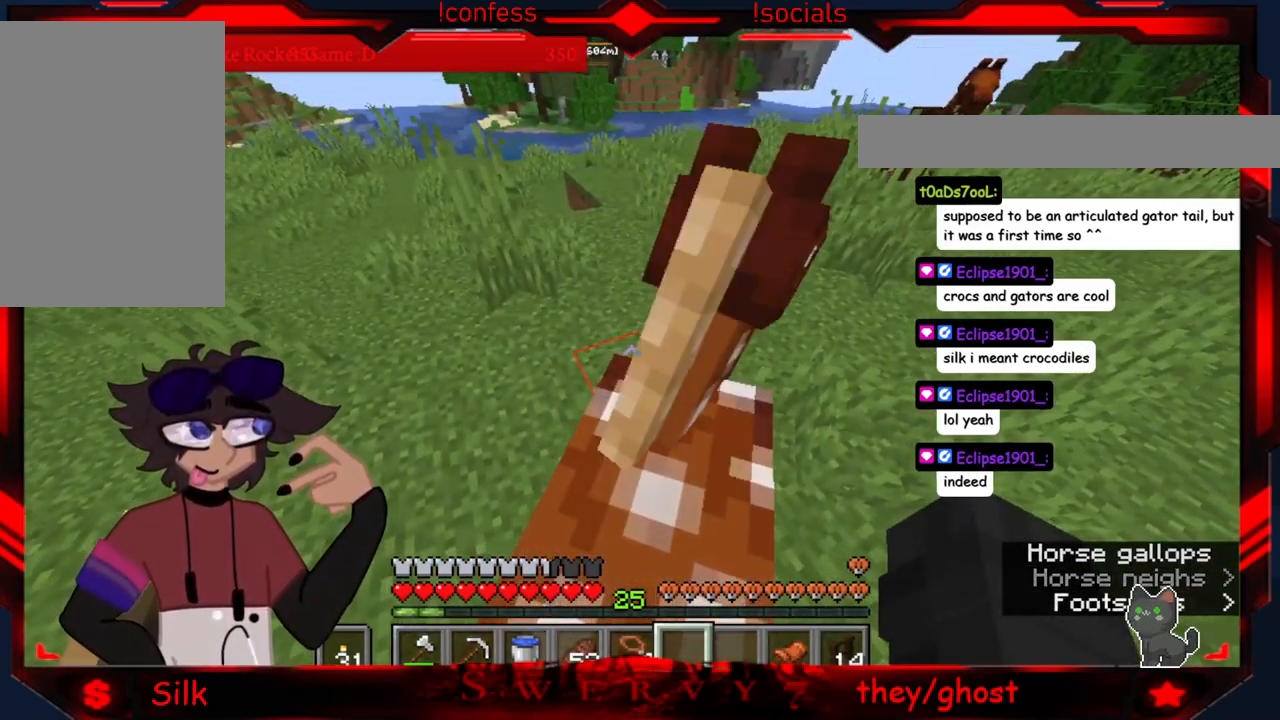
{"keys": [], "mouse": [], "events": []}
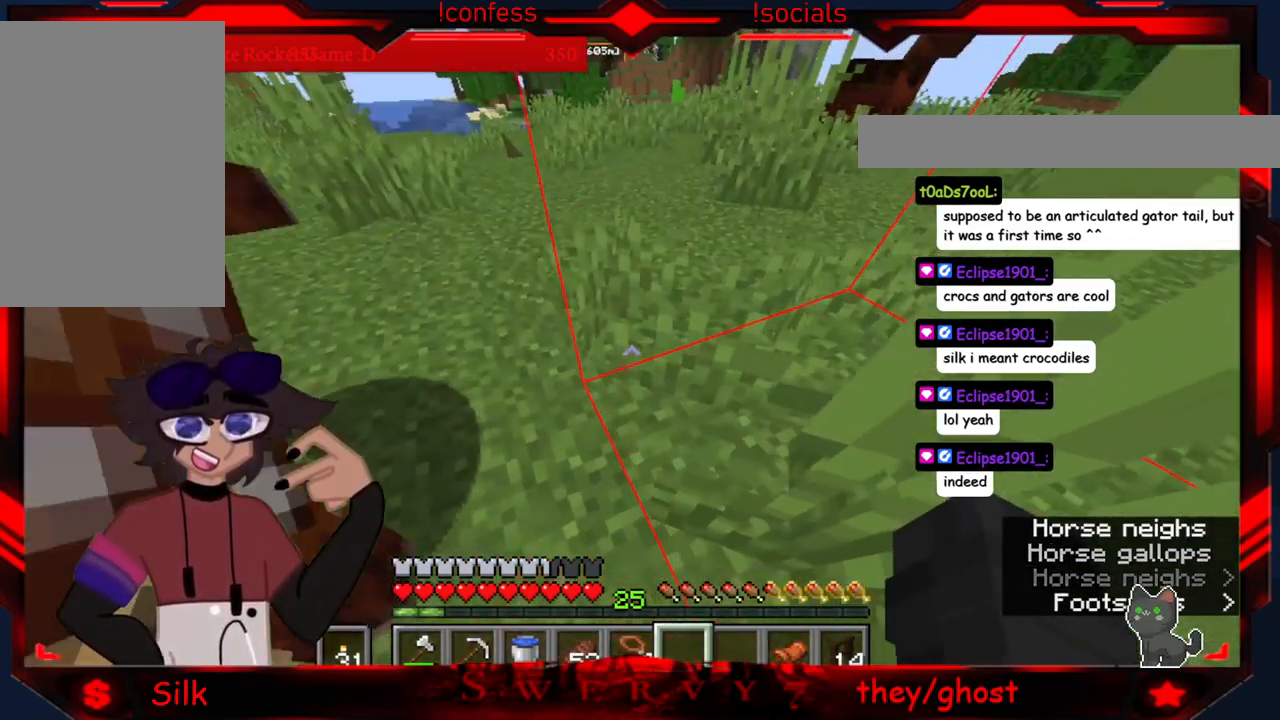
{"keys": [], "mouse": [], "events": []}
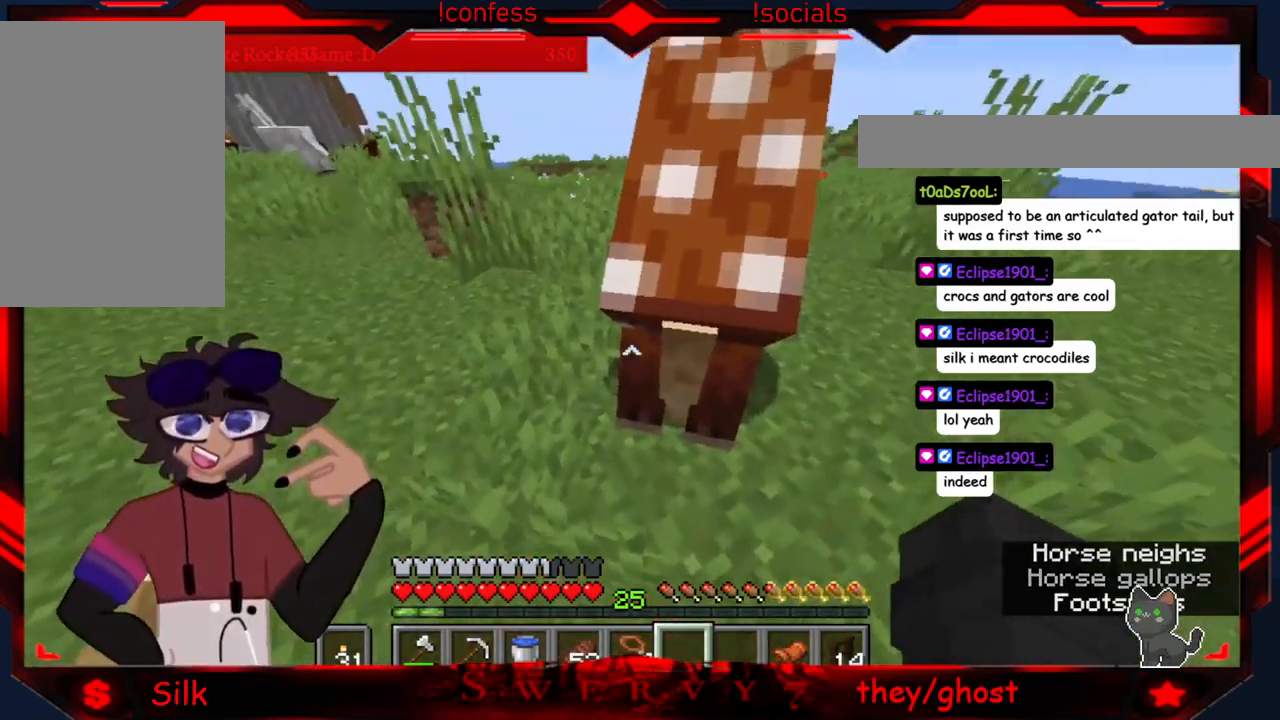
{"keys": [], "mouse": [], "events": [[33, "mouse_right", "down"], [250, "mouse_right", "up"]]}
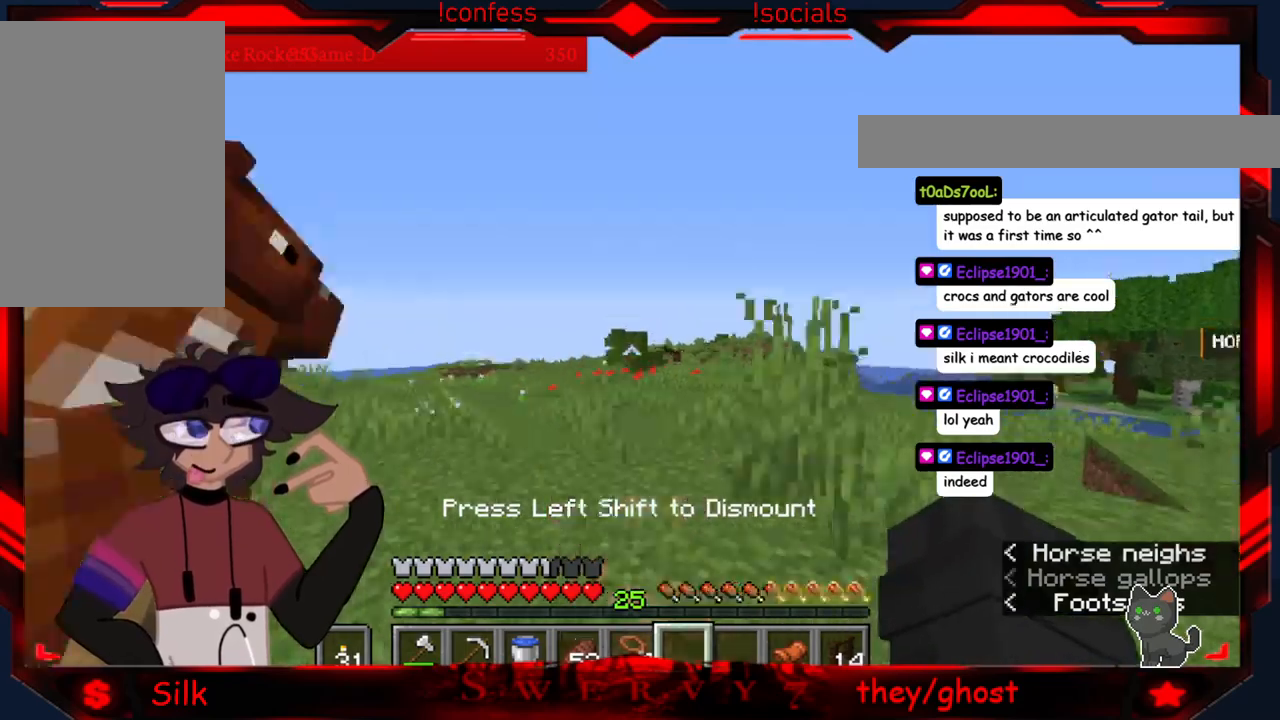
{"keys": [], "mouse": [], "events": []}
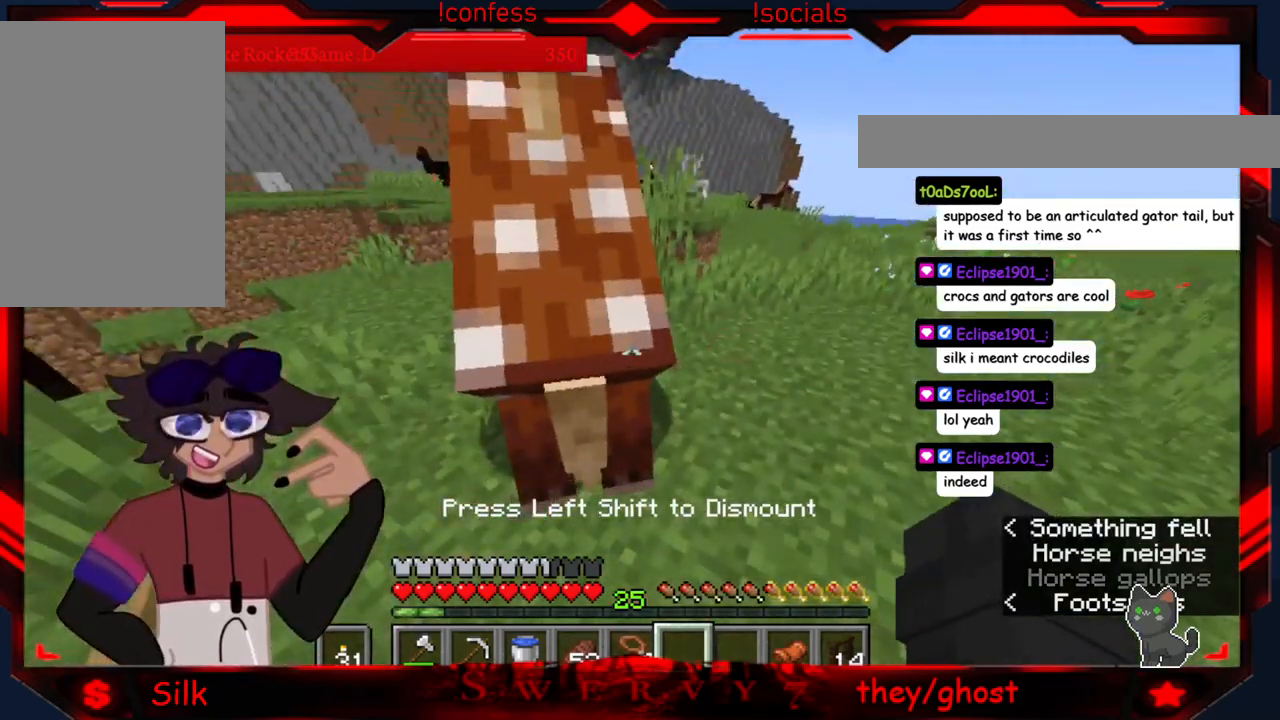
{"keys": [], "mouse": ["right"], "events": [[333, "mouse_right", "down"]]}
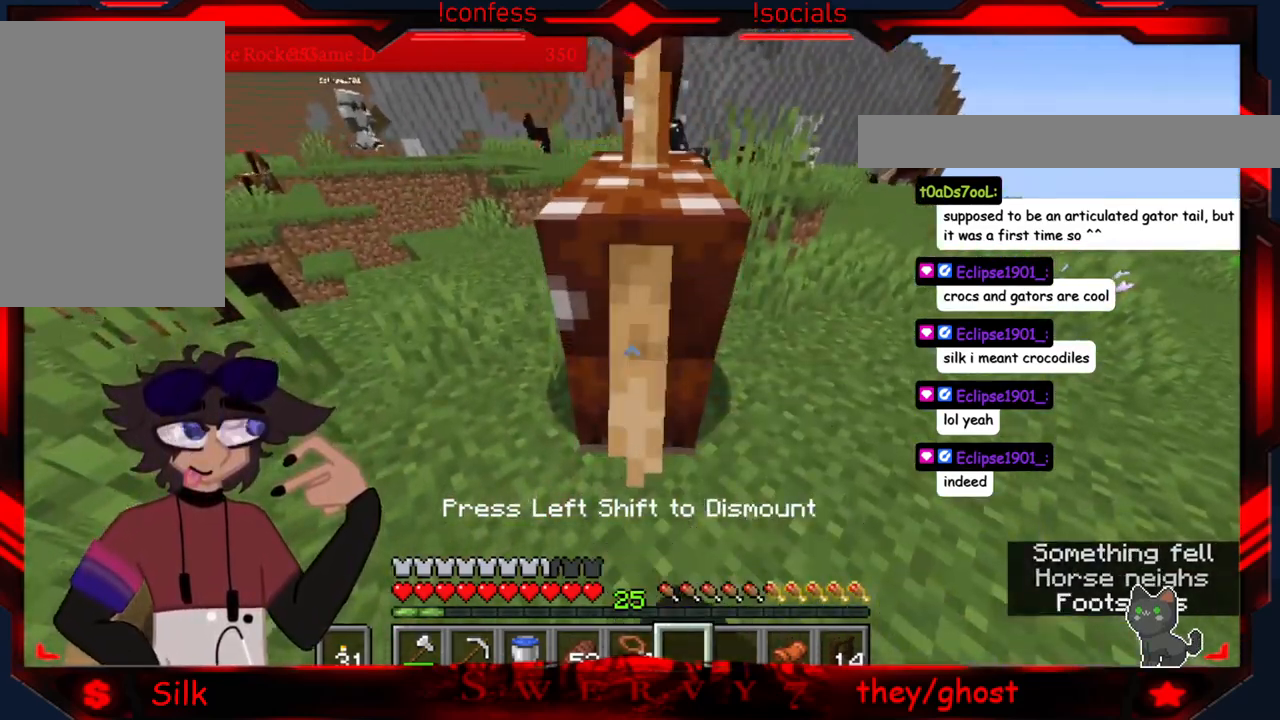
{"keys": [], "mouse": [], "events": [[66, "mouse_right", "up"]]}